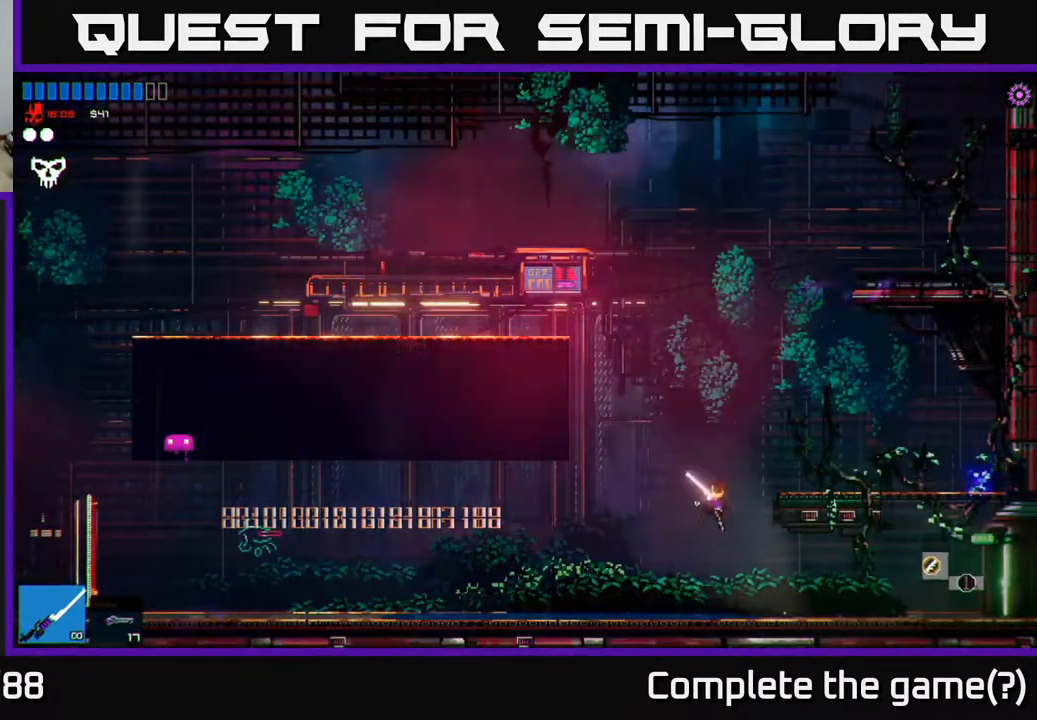
Gameplay with a controller (Xbox layout); each line is a JSON object with the inputs held at the frame after it. "events" lists button and stick changes between this image and that frame as [ms after this image, input, new state], when the widget could be followed in between.
{"buttons": [], "left_stick": "right", "right_stick": "right", "events": [[350, "L1", "down"], [450, "L1", "up"]]}
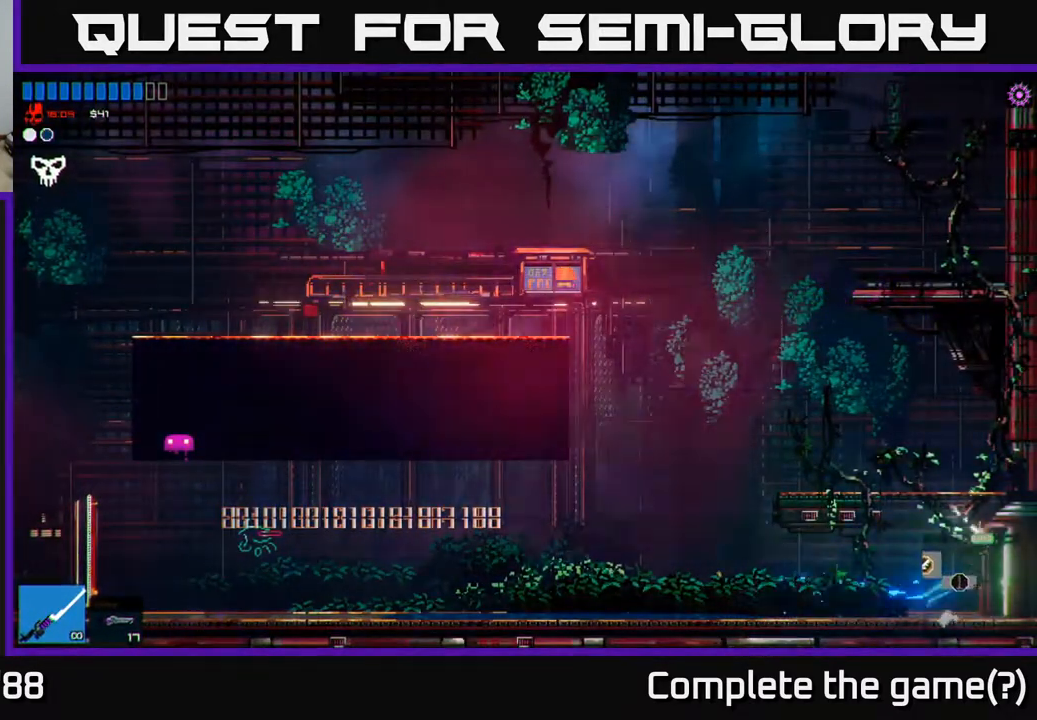
{"buttons": [], "left_stick": "right", "right_stick": "right", "events": []}
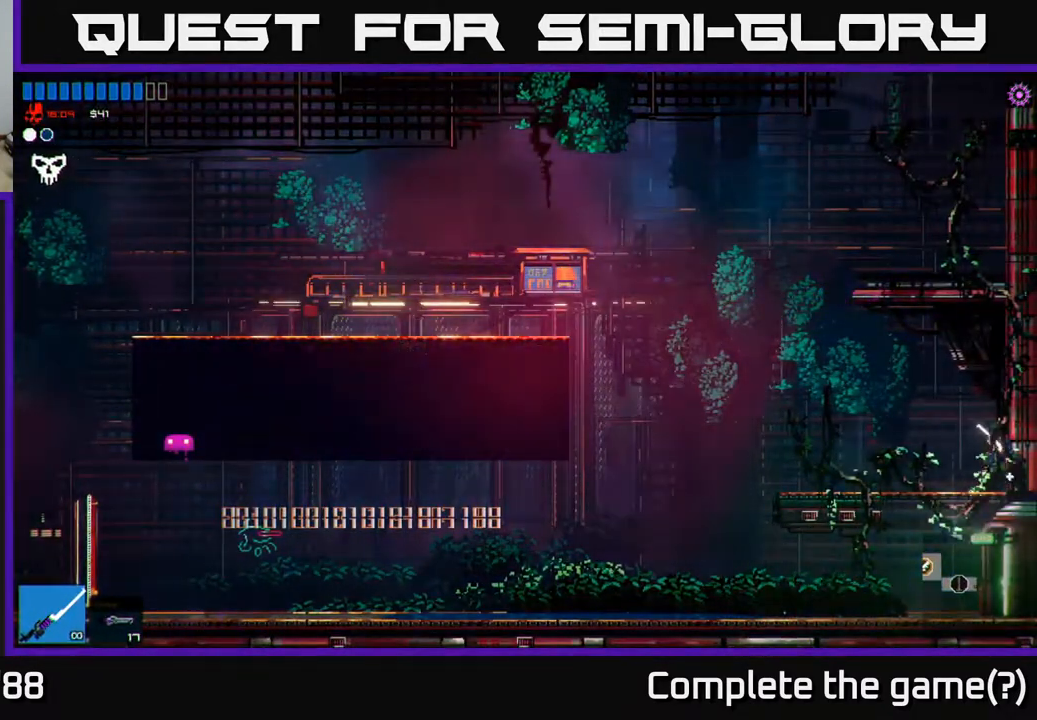
{"buttons": [], "left_stick": "down", "right_stick": "center", "events": [[250, "left_stick", "left"], [400, "left_stick", "center"], [483, "right_stick", "center"], [500, "left_stick", "down"]]}
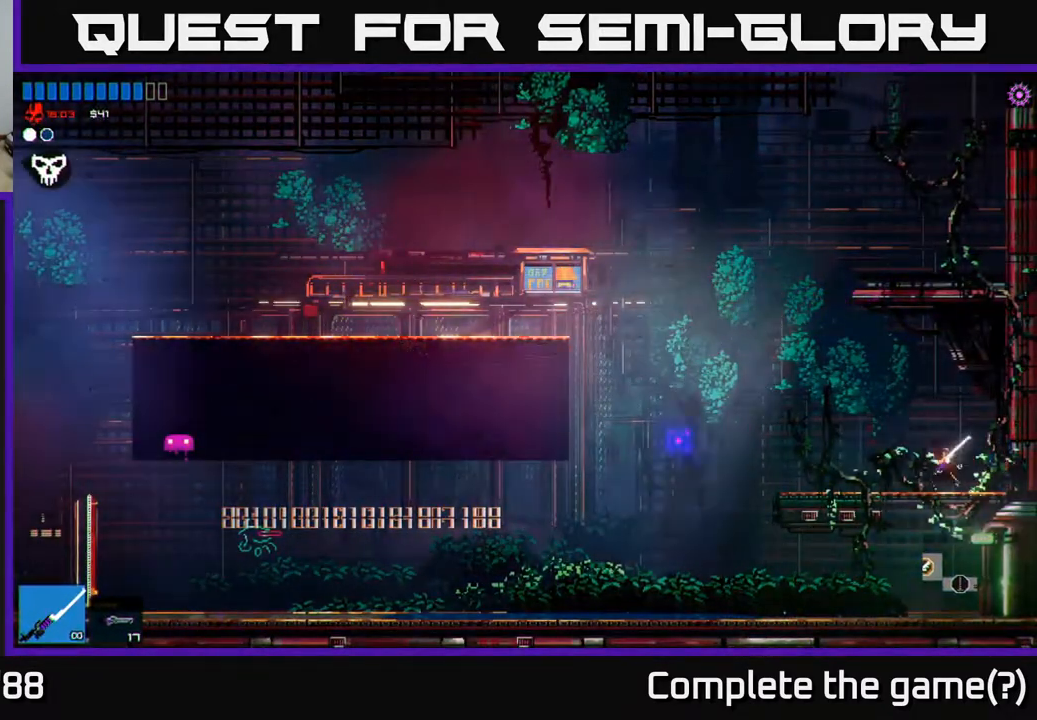
{"buttons": [], "left_stick": "right", "right_stick": "right", "events": [[33, "A", "down"], [100, "A", "up"], [233, "left_stick", "center"], [383, "left_stick", "right"], [500, "right_stick", "right"]]}
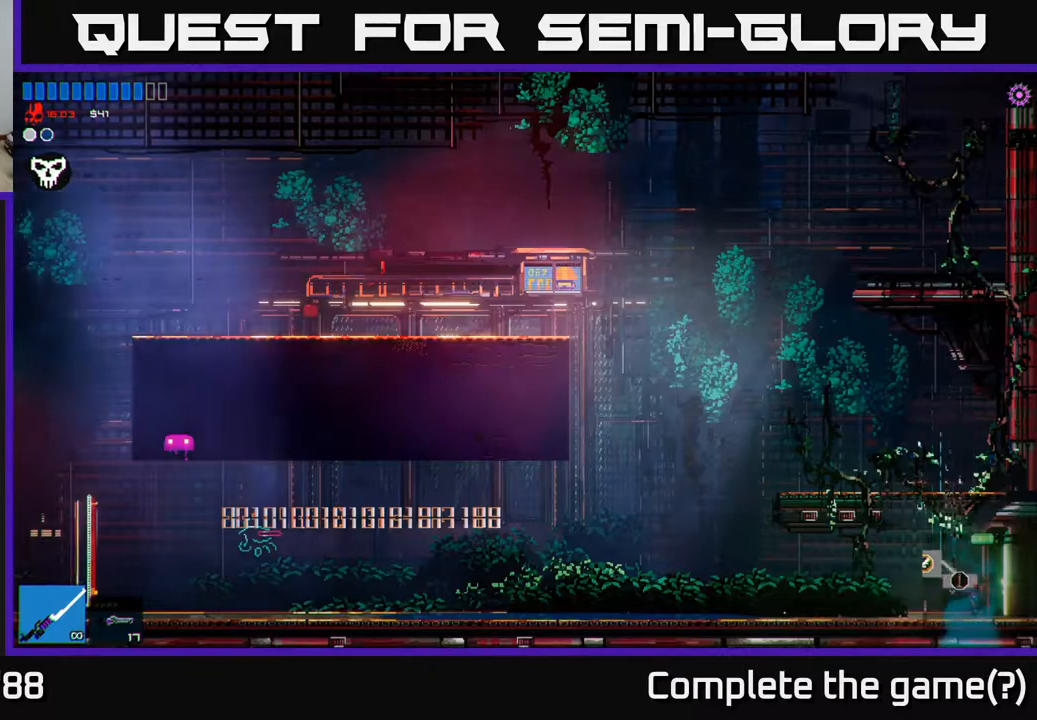
{"buttons": [], "left_stick": "right", "right_stick": "right", "events": []}
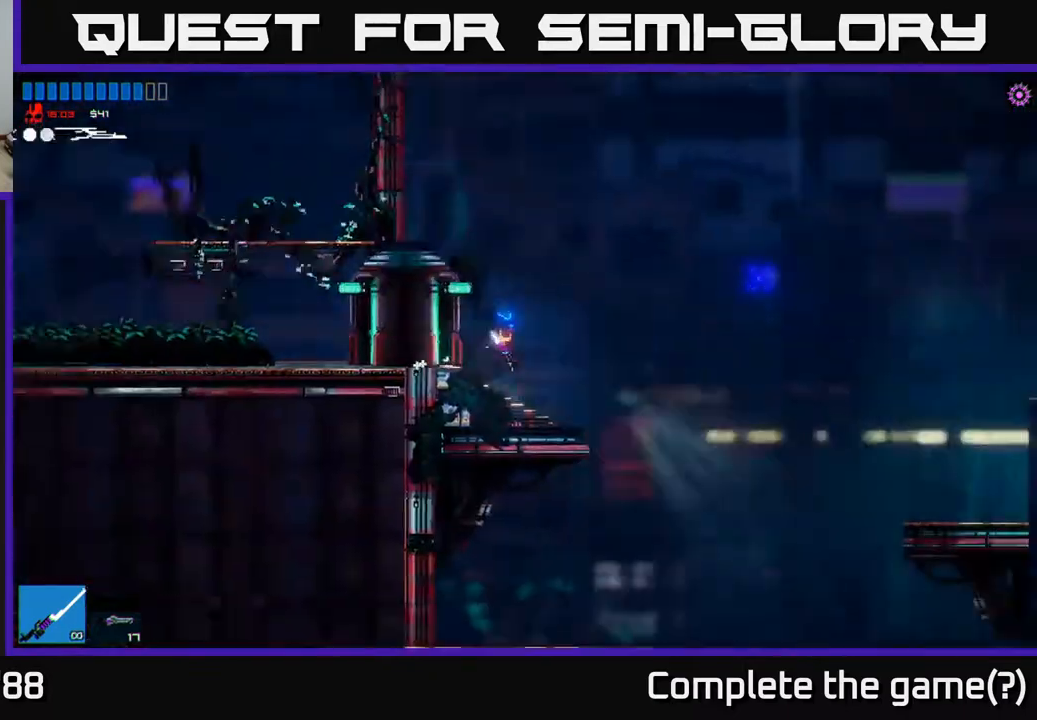
{"buttons": [], "left_stick": "right", "right_stick": "right", "events": []}
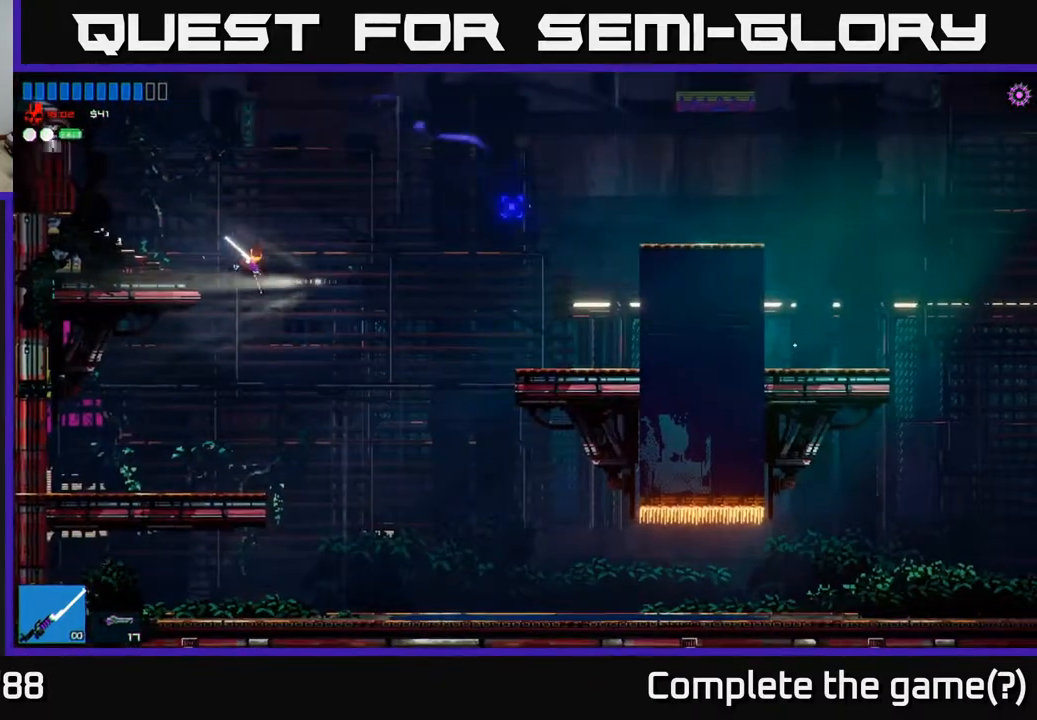
{"buttons": [], "left_stick": "right", "right_stick": "right", "events": [[83, "right_stick", "down-right"], [150, "A", "down"], [283, "A", "up"], [417, "right_stick", "right"]]}
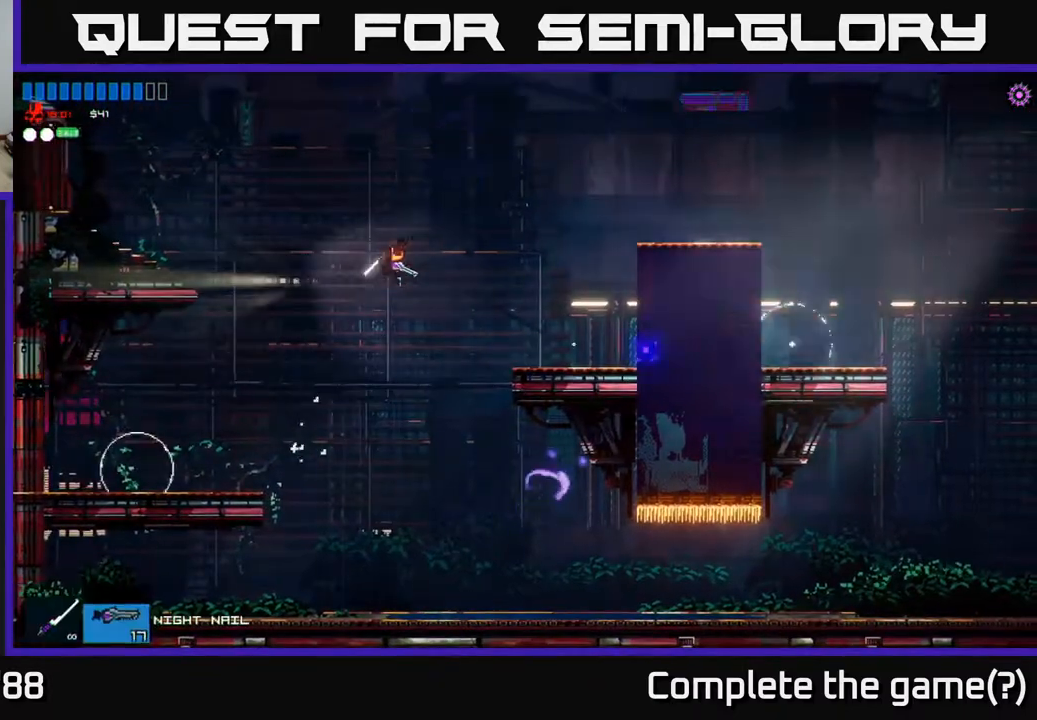
{"buttons": [], "left_stick": "center", "right_stick": "left", "events": [[233, "left_stick", "left"], [317, "right_stick", "down"], [367, "right_stick", "left"], [433, "left_stick", "center"]]}
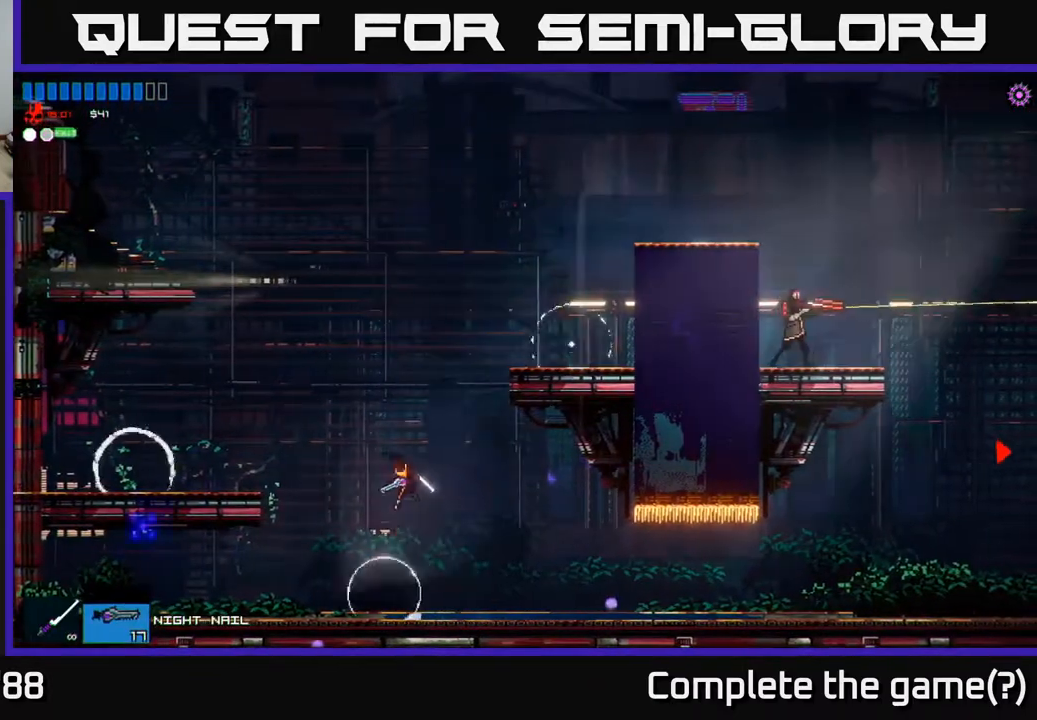
{"buttons": ["R2"], "left_stick": "center", "right_stick": "left", "events": [[183, "A", "down"], [467, "A", "up"], [467, "R2", "down"]]}
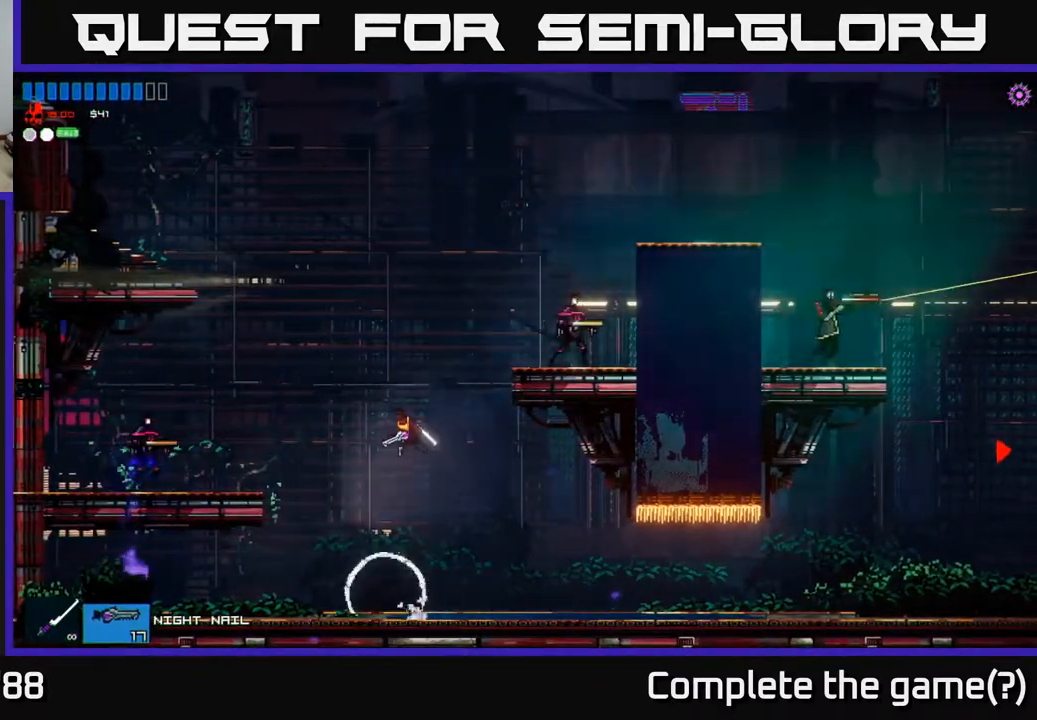
{"buttons": ["A"], "left_stick": "left", "right_stick": "down", "events": [[83, "R2", "up"], [83, "left_stick", "left"], [417, "A", "down"], [450, "right_stick", "down"]]}
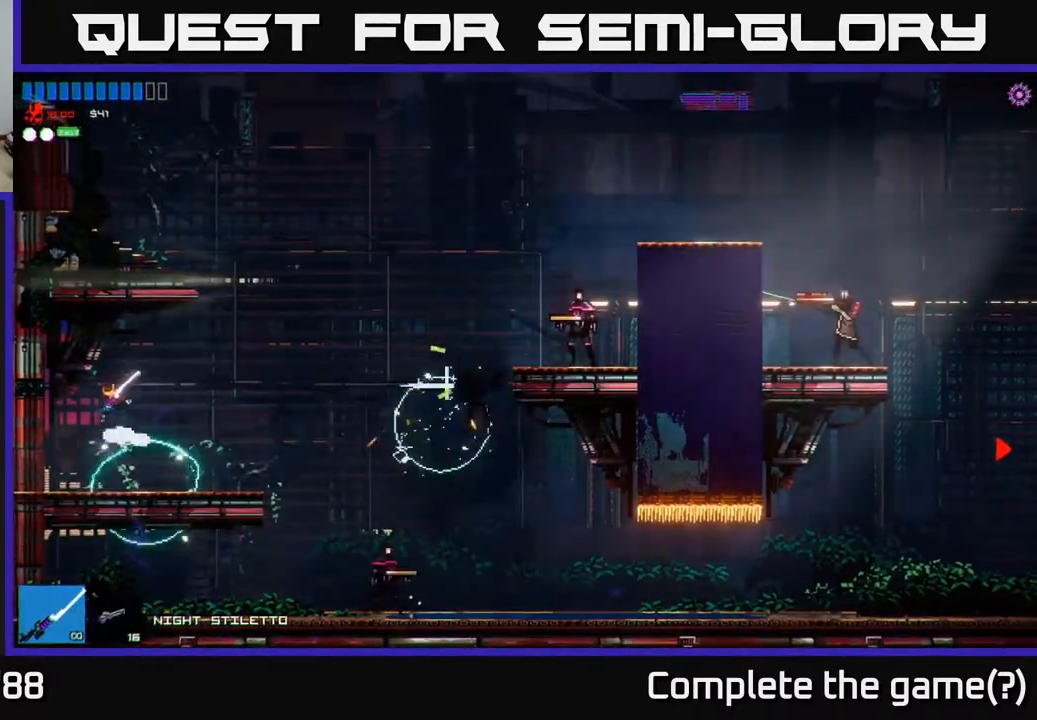
{"buttons": [], "left_stick": "right", "right_stick": "down-right", "events": [[17, "right_stick", "down-right"], [33, "left_stick", "right"], [67, "A", "up"], [283, "left_stick", "left"], [417, "left_stick", "right"]]}
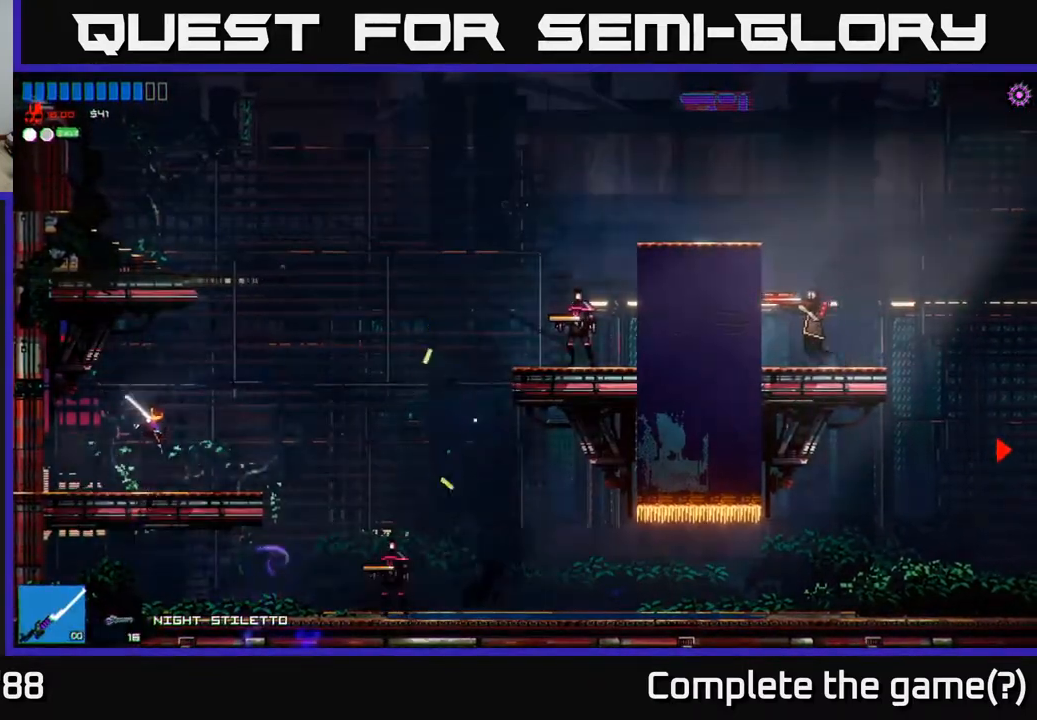
{"buttons": [], "left_stick": "right", "right_stick": "down-right", "events": []}
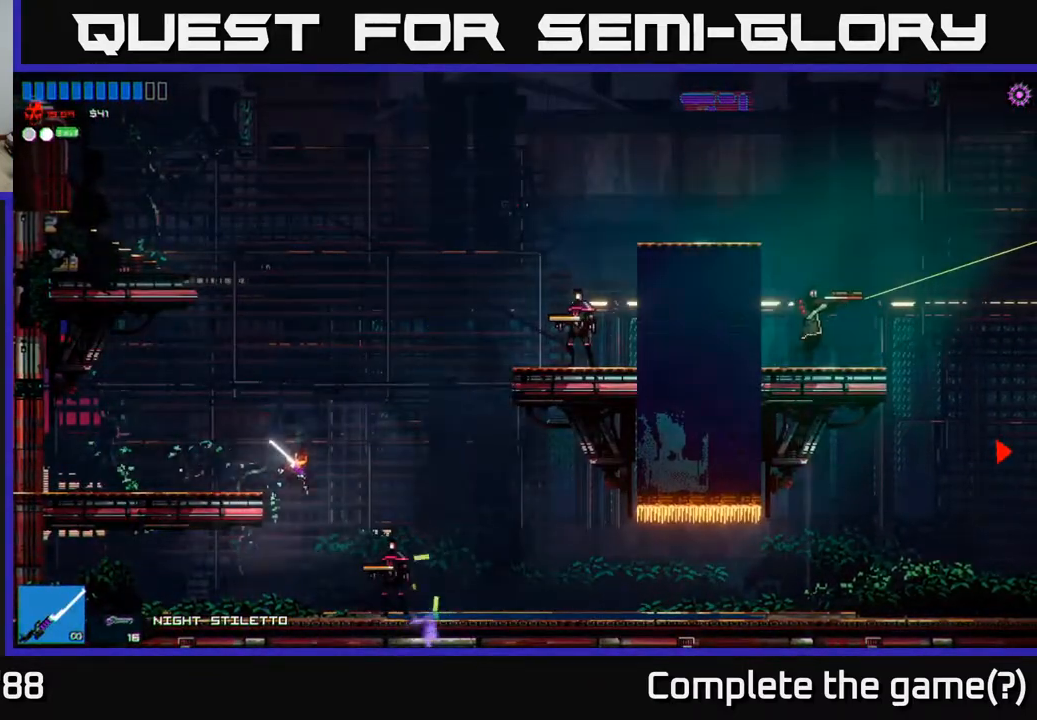
{"buttons": [], "left_stick": "right", "right_stick": "up-right", "events": [[33, "R2", "down"], [150, "R2", "up"], [183, "right_stick", "right"], [367, "right_stick", "up-right"]]}
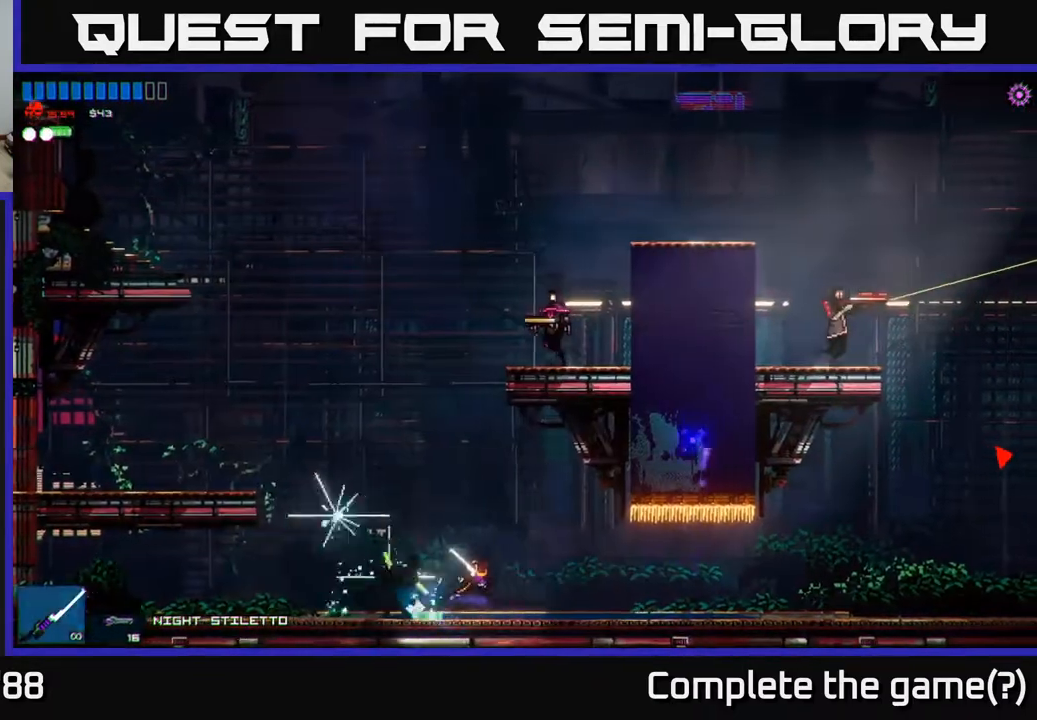
{"buttons": ["A", "R2"], "left_stick": "right", "right_stick": "up-right", "events": [[33, "left_stick", "center"], [83, "left_stick", "left"], [183, "A", "down"], [317, "left_stick", "center"], [350, "A", "up"], [367, "left_stick", "right"], [433, "A", "down"], [500, "R2", "down"]]}
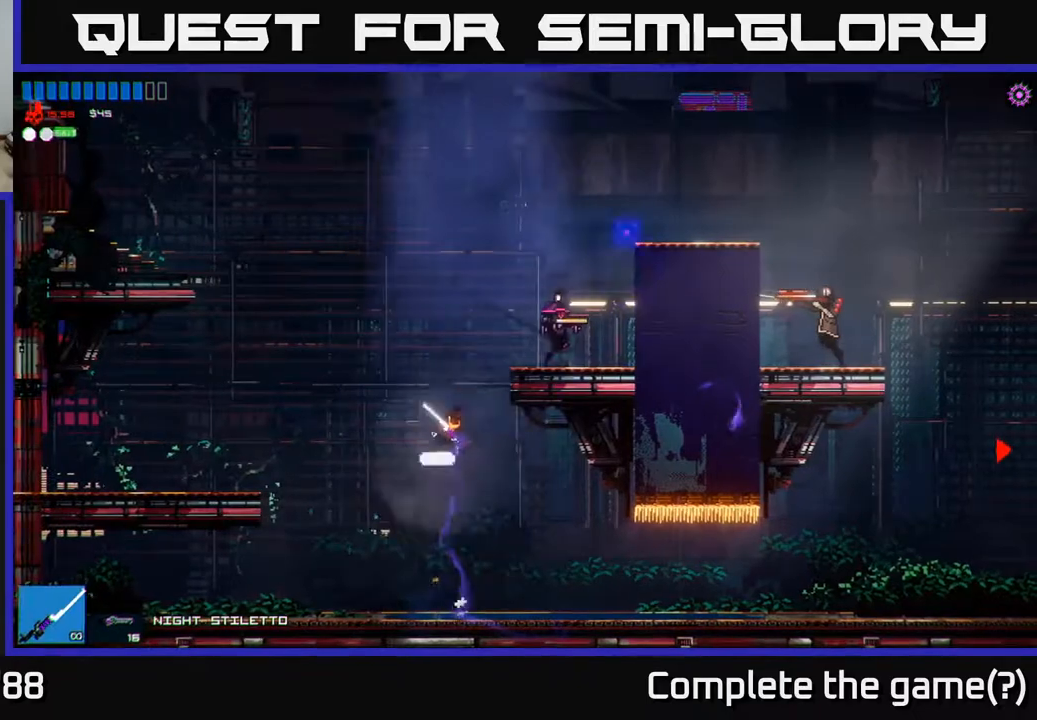
{"buttons": ["A"], "left_stick": "up-right", "right_stick": "up-right", "events": [[117, "A", "up"], [133, "R2", "up"], [333, "left_stick", "up-right"], [417, "A", "down"]]}
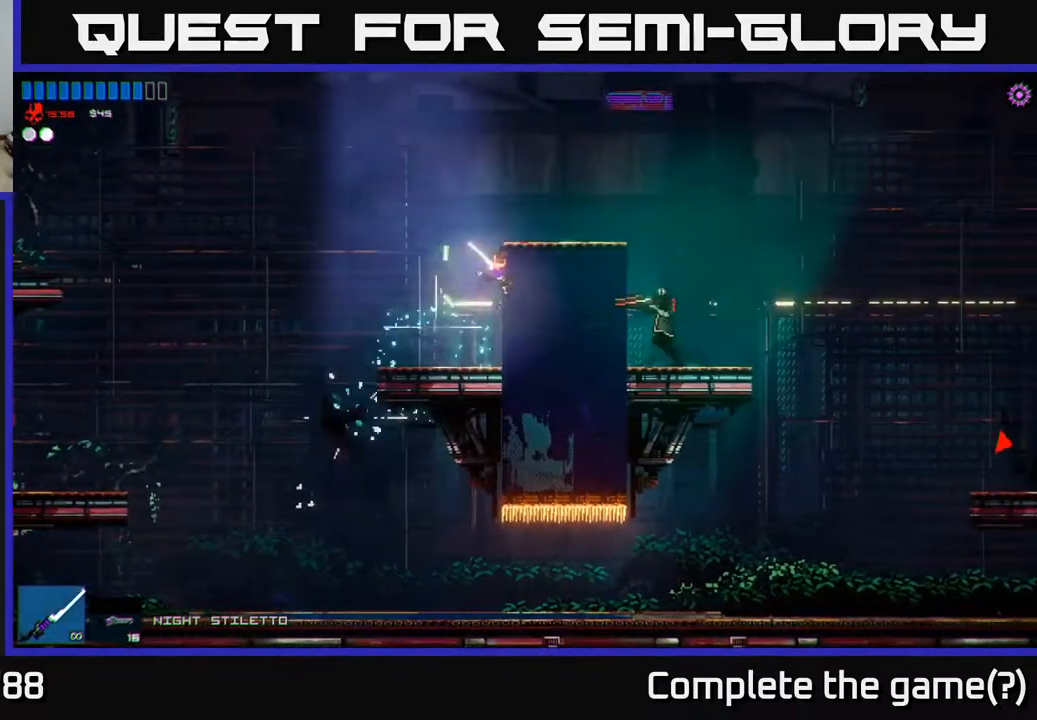
{"buttons": [], "left_stick": "up-right", "right_stick": "up-right", "events": [[117, "A", "up"], [317, "A", "down"], [467, "A", "up"]]}
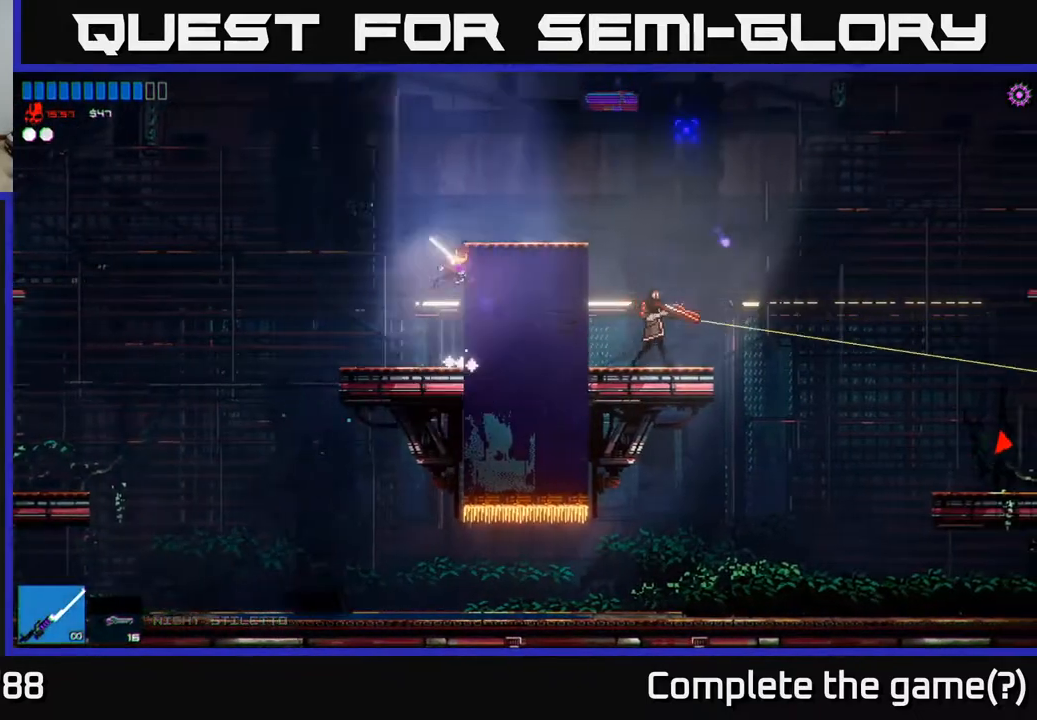
{"buttons": [], "left_stick": "right", "right_stick": "down-right", "events": [[33, "A", "down"], [83, "left_stick", "right"], [100, "right_stick", "down-right"], [183, "A", "up"]]}
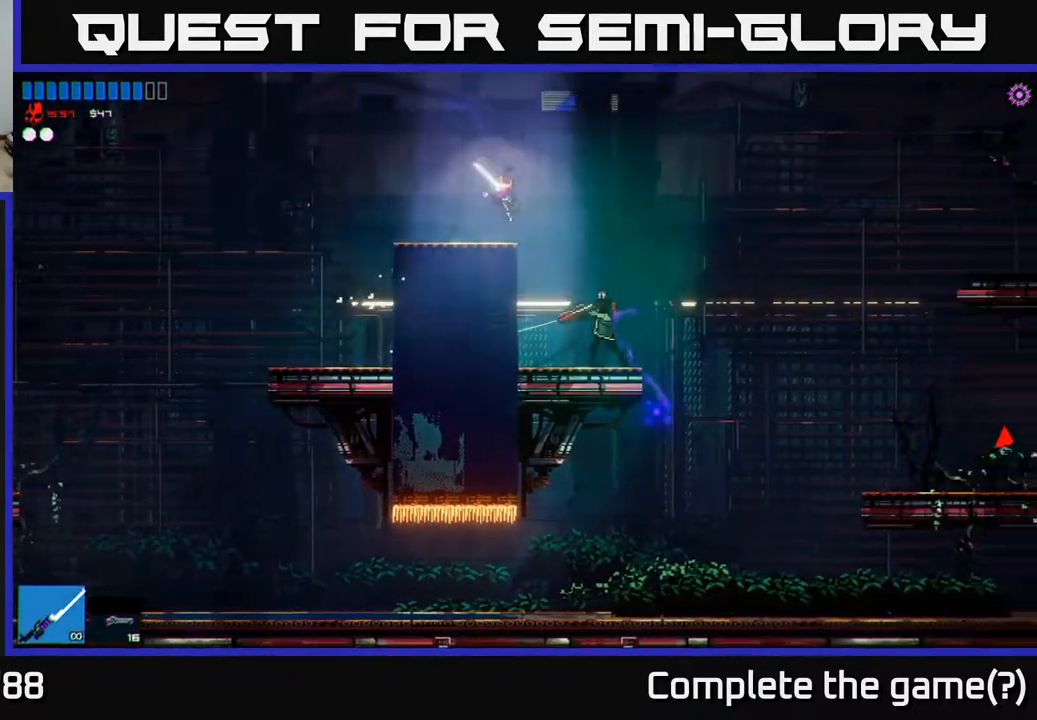
{"buttons": [], "left_stick": "right", "right_stick": "down-right", "events": [[17, "R2", "down"], [150, "R2", "up"], [400, "left_stick", "center"], [483, "left_stick", "right"]]}
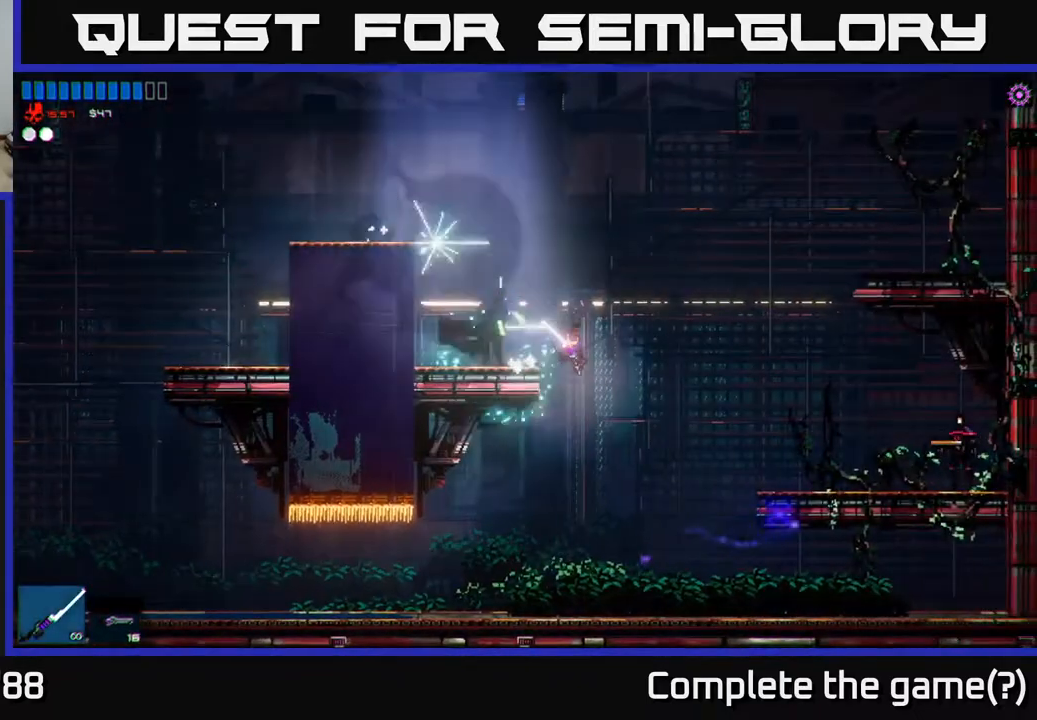
{"buttons": [], "left_stick": "right", "right_stick": "down-right", "events": [[150, "A", "down"], [283, "A", "up"]]}
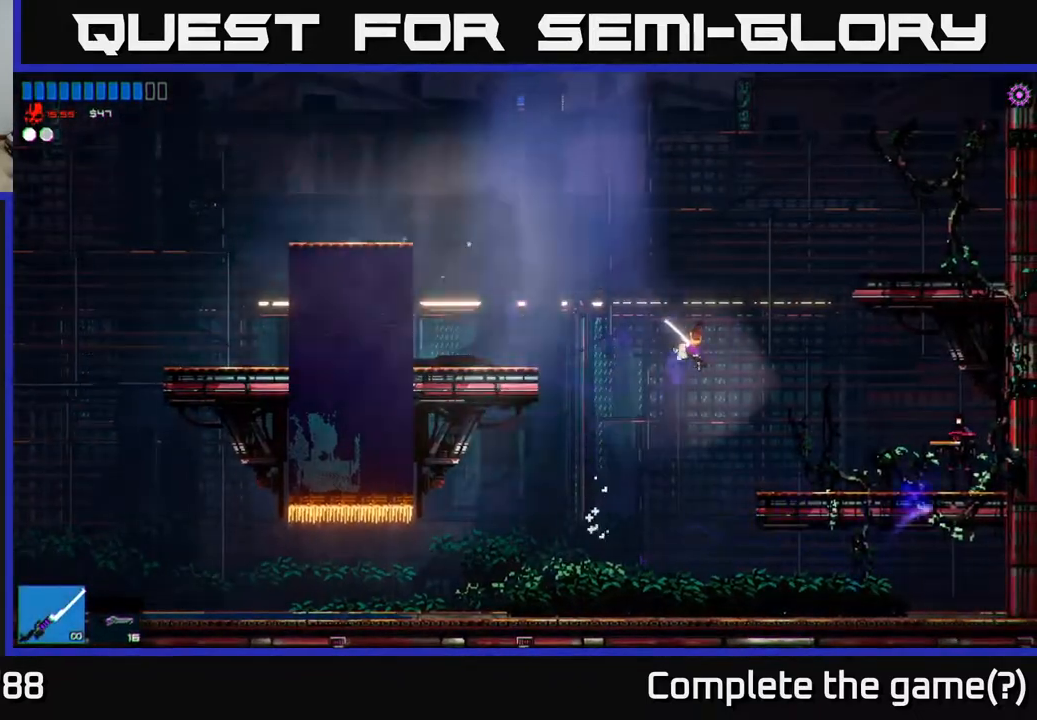
{"buttons": [], "left_stick": "right", "right_stick": "right", "events": [[50, "right_stick", "right"], [333, "R2", "down"], [450, "R2", "up"]]}
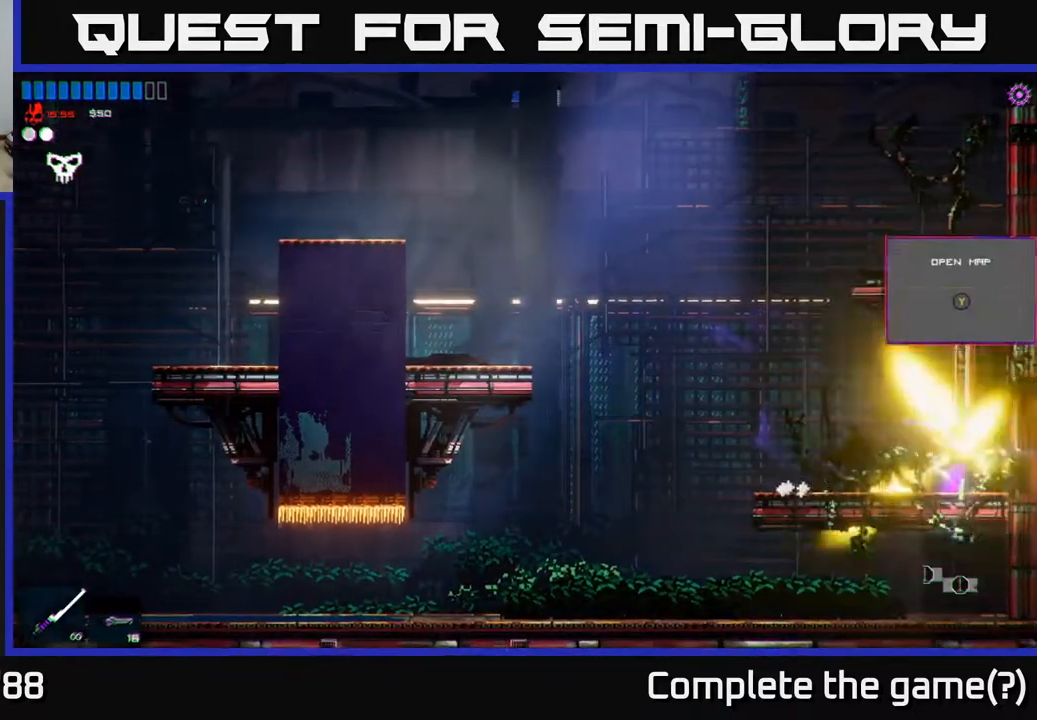
{"buttons": [], "left_stick": "left", "right_stick": "right", "events": [[400, "left_stick", "left"]]}
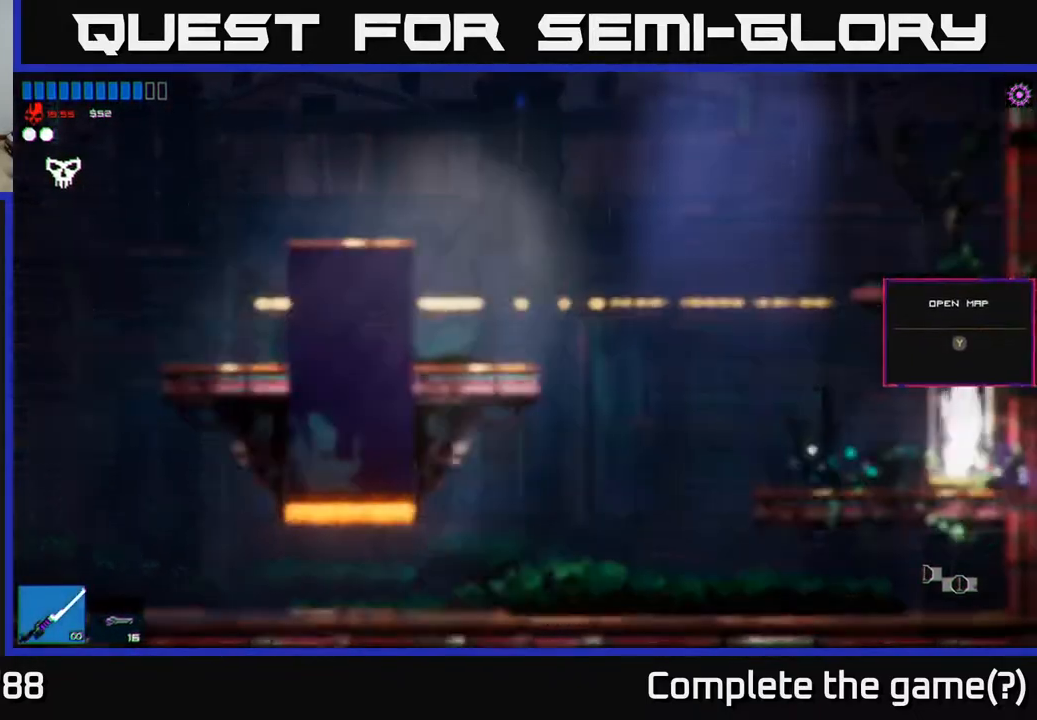
{"buttons": [], "left_stick": "left", "right_stick": "center", "events": [[67, "right_stick", "up-left"], [300, "right_stick", "center"]]}
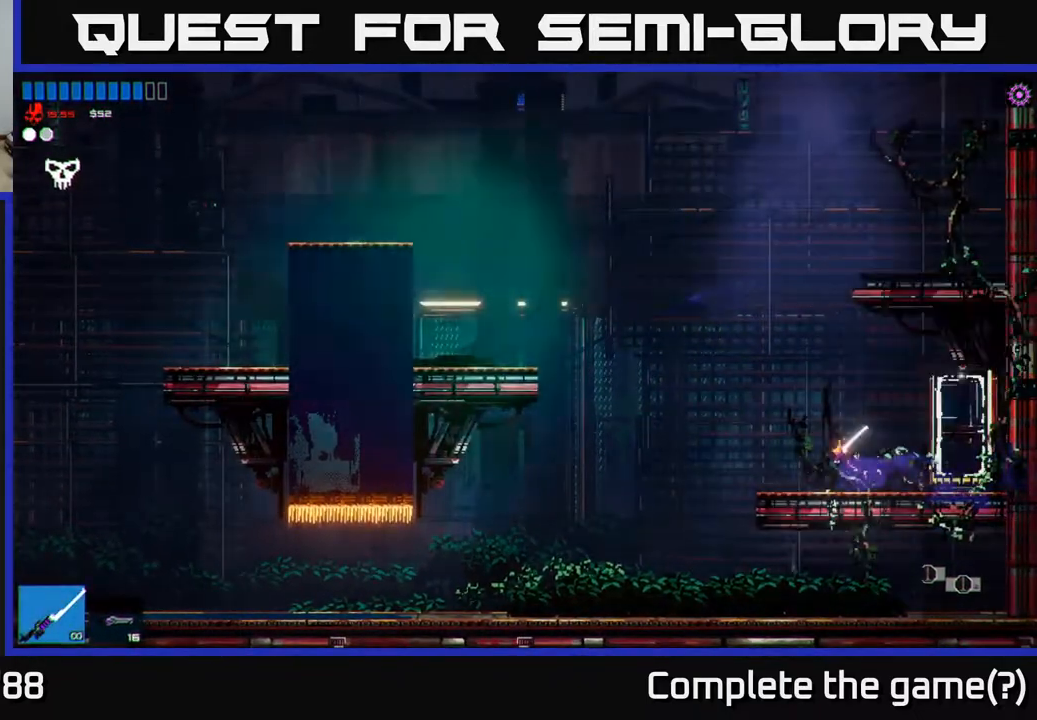
{"buttons": ["A"], "left_stick": "right", "right_stick": "center", "events": [[167, "right_stick", "right"], [333, "left_stick", "right"], [367, "A", "down"], [500, "right_stick", "center"]]}
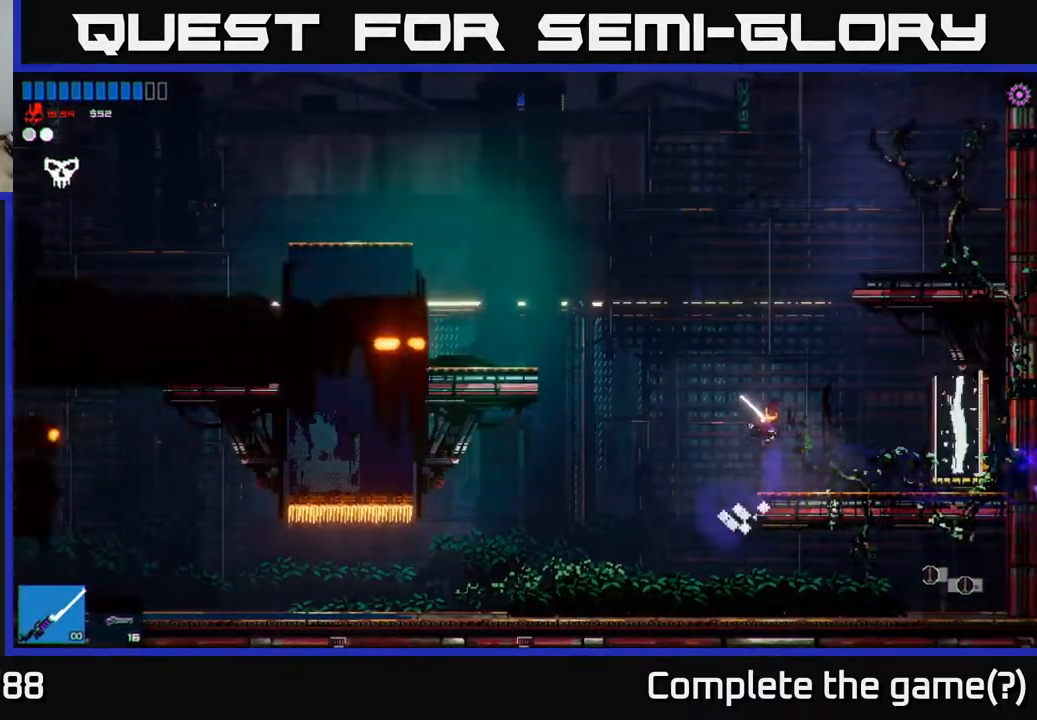
{"buttons": [], "left_stick": "center", "right_stick": "center", "events": [[33, "A", "up"], [467, "left_stick", "center"]]}
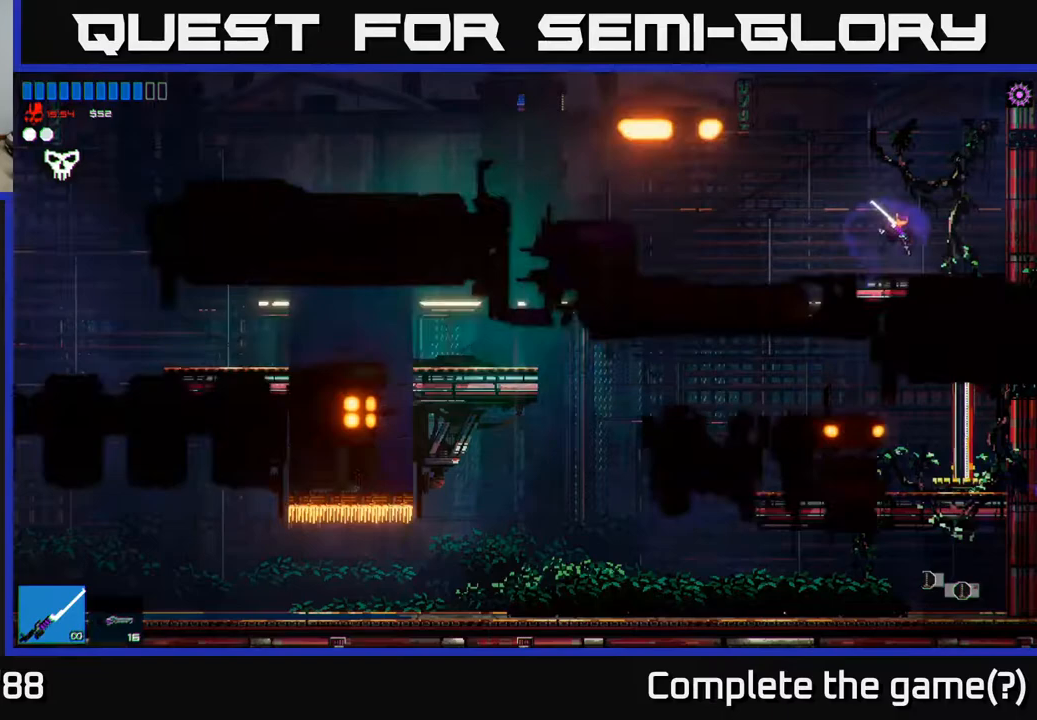
{"buttons": [], "left_stick": "center", "right_stick": "center", "events": [[233, "left_stick", "left"], [433, "left_stick", "center"]]}
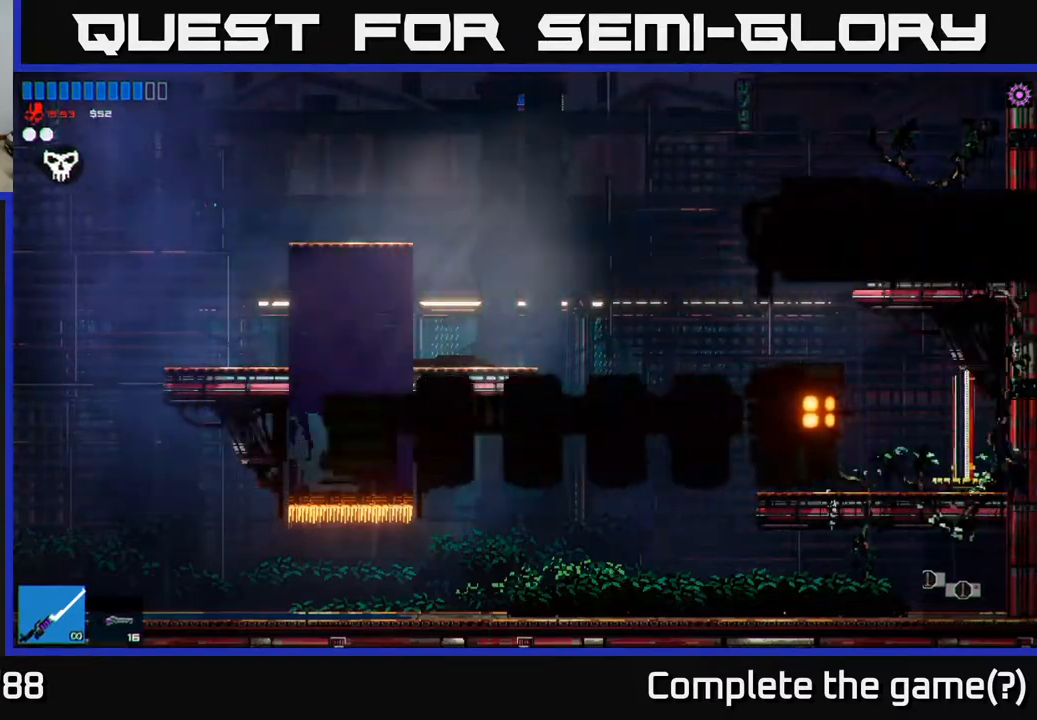
{"buttons": [], "left_stick": "right", "right_stick": "center", "events": [[167, "left_stick", "left"], [417, "left_stick", "right"]]}
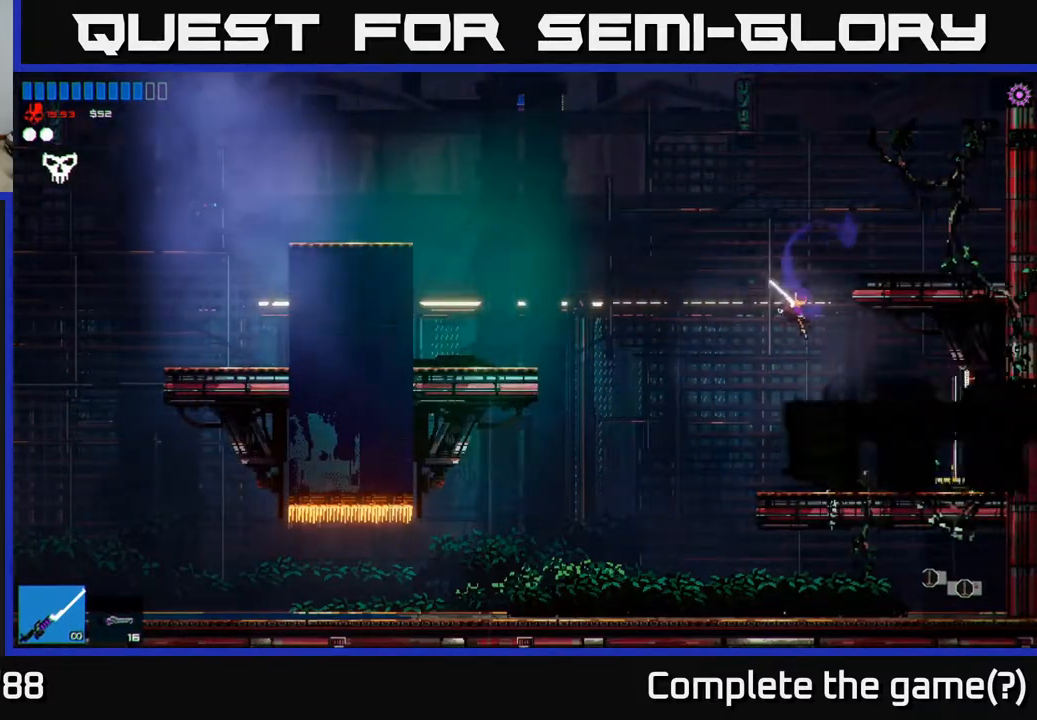
{"buttons": [], "left_stick": "center", "right_stick": "center", "events": [[383, "Y", "down"], [383, "left_stick", "center"], [467, "Y", "up"]]}
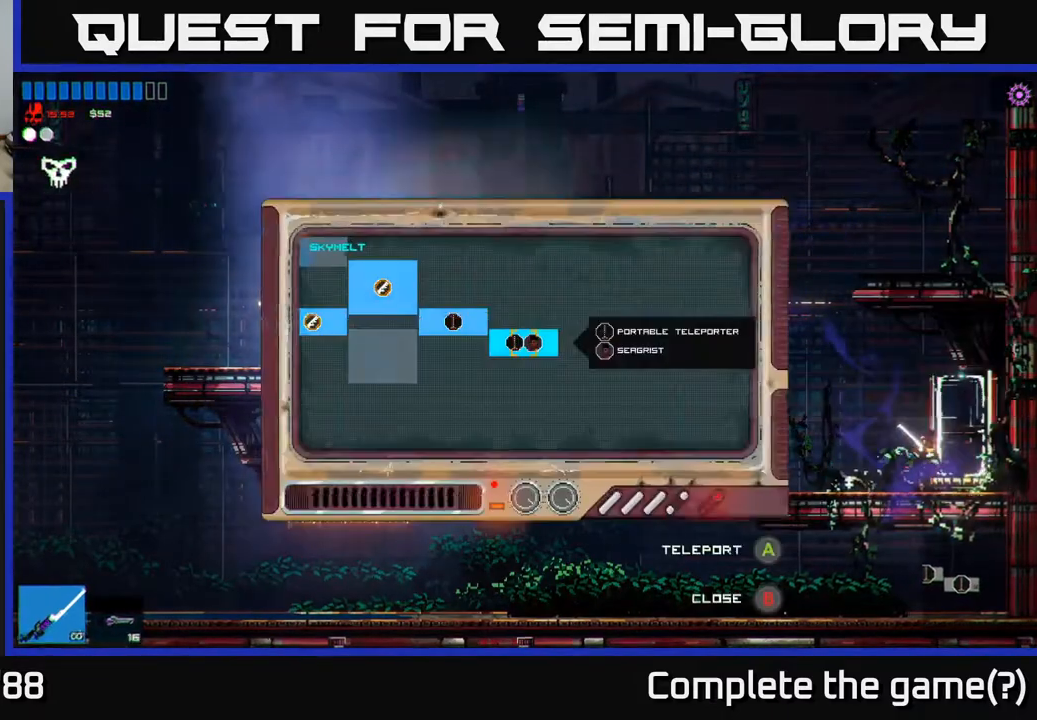
{"buttons": [], "left_stick": "up-left", "right_stick": "left", "events": [[233, "right_stick", "left"], [317, "left_stick", "left"], [500, "left_stick", "up-left"]]}
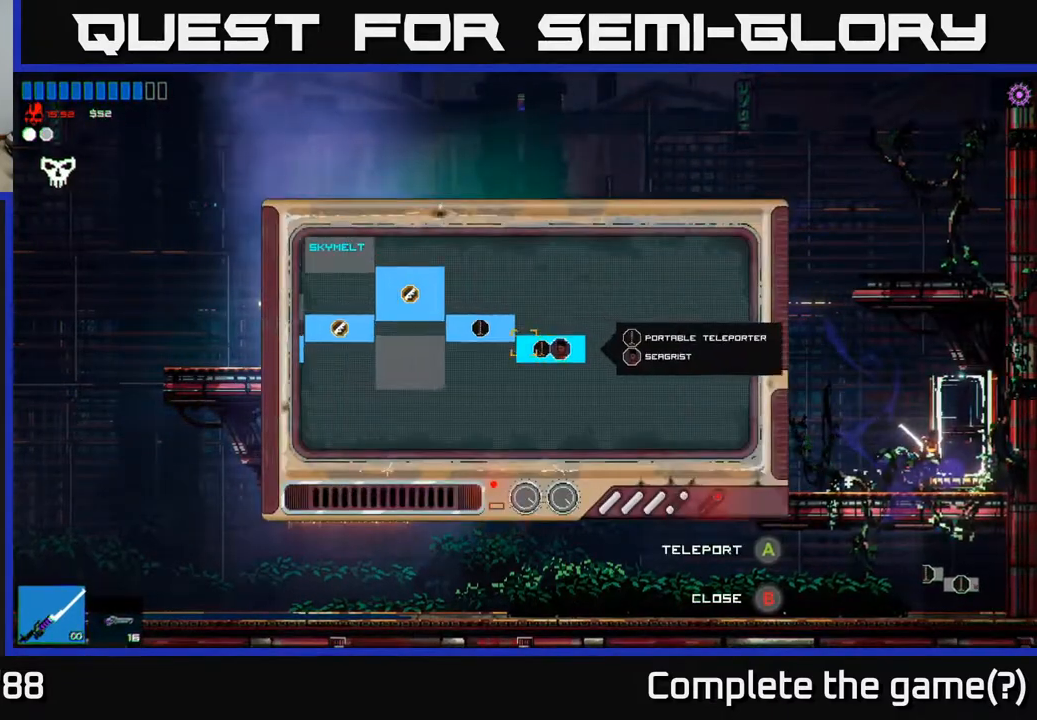
{"buttons": [], "left_stick": "up-left", "right_stick": "center", "events": [[67, "right_stick", "center"]]}